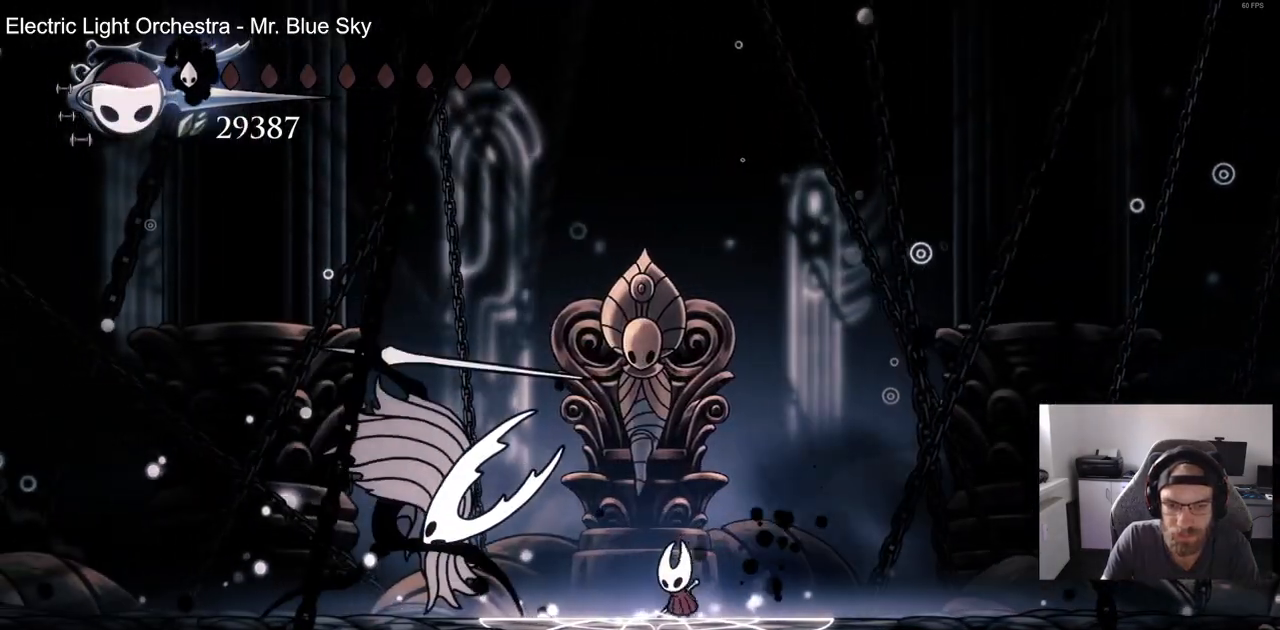
Gameplay with a controller (PlayStation layout); each line is a JSON object with the inputs held at the frame after it. "events" lists button and stick changes between this image and that frame as [ms after this image, input, new state], when the widget could be followed in between. Not read: R1.
{"buttons": ["CROSS", "SQUARE", "DPAD_DOWN", "DPAD_LEFT"], "left_stick": "center", "right_stick": "center"}
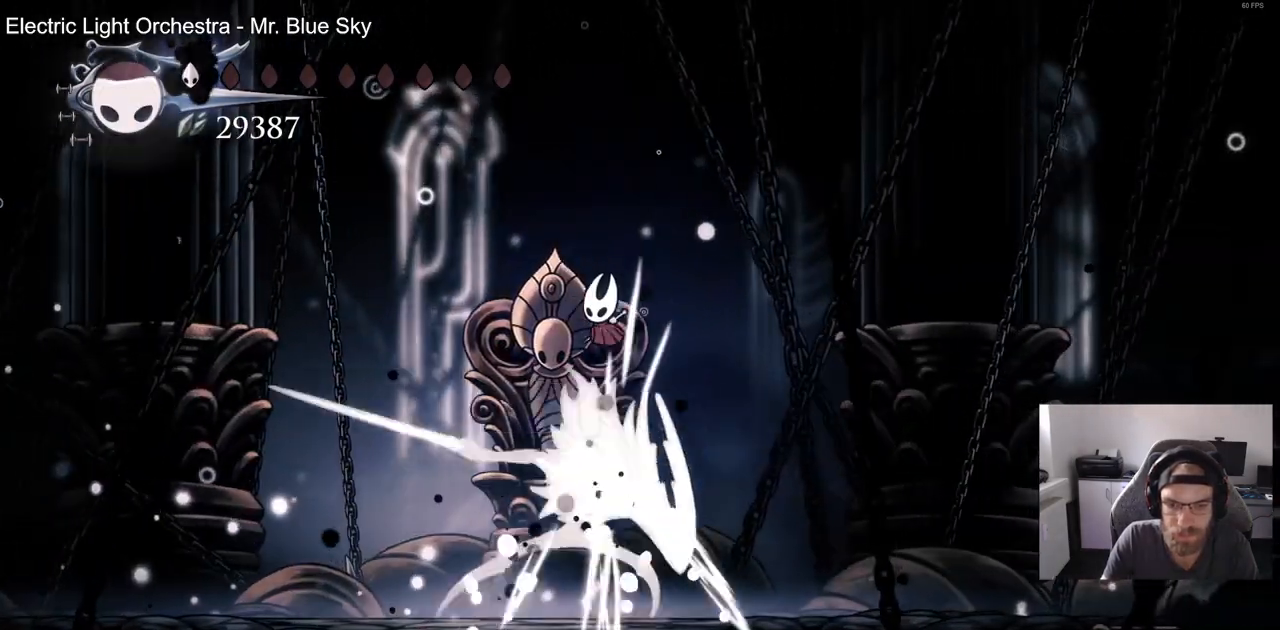
{"buttons": ["SQUARE"], "left_stick": "center", "right_stick": "center", "events": [[17, "DPAD_DOWN", "up"], [17, "SQUARE", "up"], [50, "DPAD_LEFT", "up"], [67, "CROSS", "up"], [133, "DPAD_RIGHT", "down"], [333, "DPAD_RIGHT", "up"], [483, "SQUARE", "down"]]}
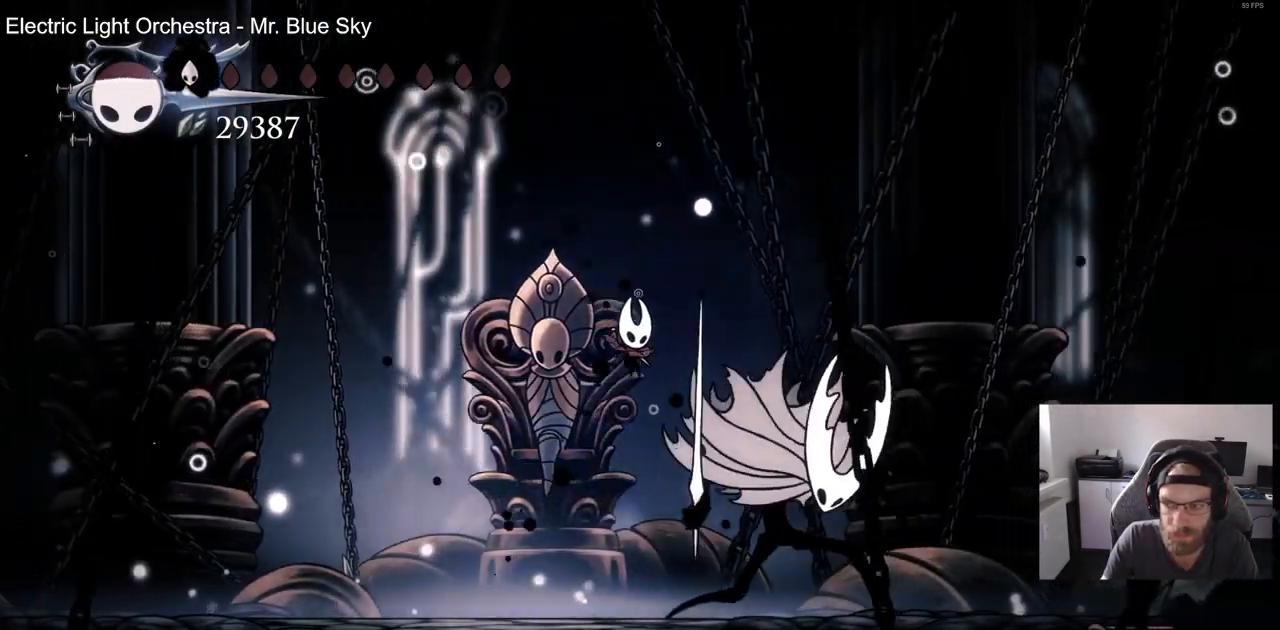
{"buttons": [], "left_stick": "center", "right_stick": "center", "events": [[83, "DPAD_RIGHT", "down"], [167, "SQUARE", "up"], [217, "DPAD_RIGHT", "up"]]}
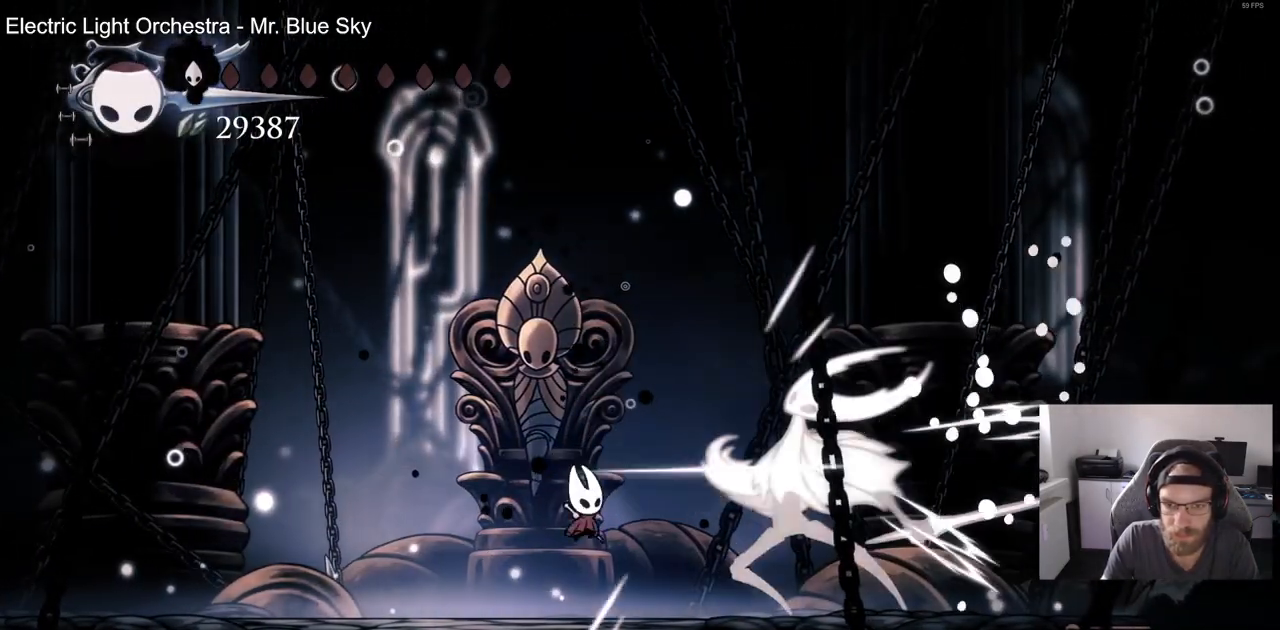
{"buttons": ["DPAD_RIGHT"], "left_stick": "center", "right_stick": "center", "events": [[83, "DPAD_RIGHT", "down"], [200, "SQUARE", "down"], [267, "DPAD_RIGHT", "up"], [383, "SQUARE", "up"], [450, "DPAD_RIGHT", "down"]]}
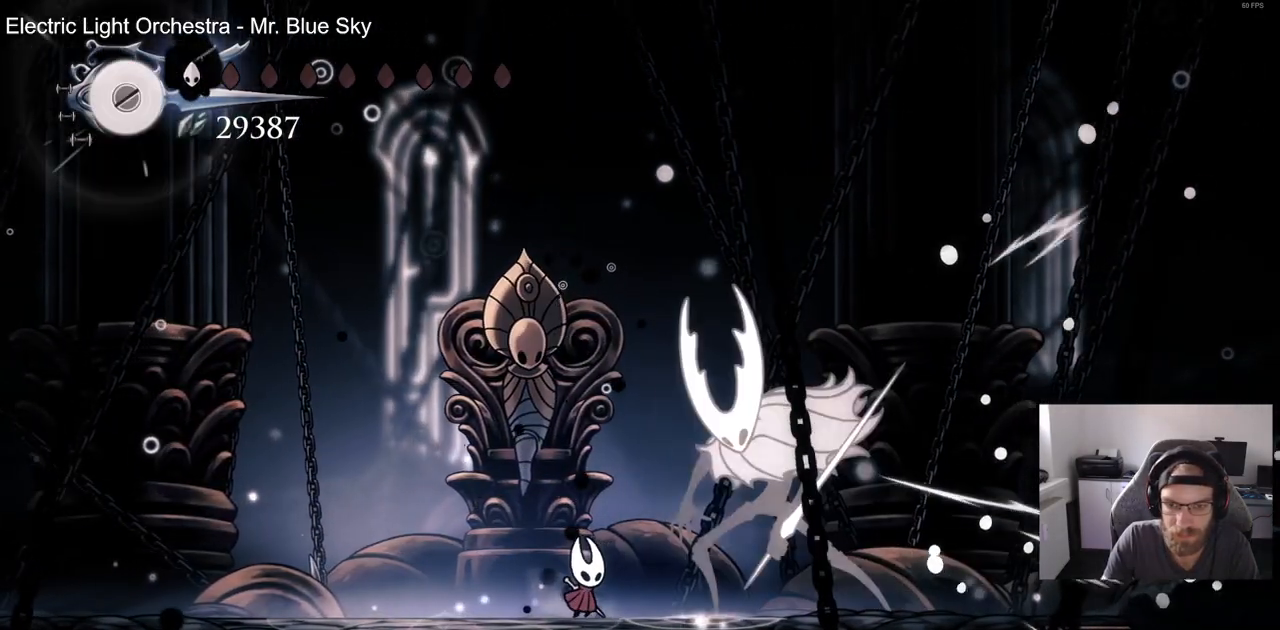
{"buttons": ["DPAD_LEFT"], "left_stick": "center", "right_stick": "center", "events": [[50, "SQUARE", "down"], [100, "DPAD_RIGHT", "up"], [183, "SQUARE", "up"], [217, "DPAD_LEFT", "down"]]}
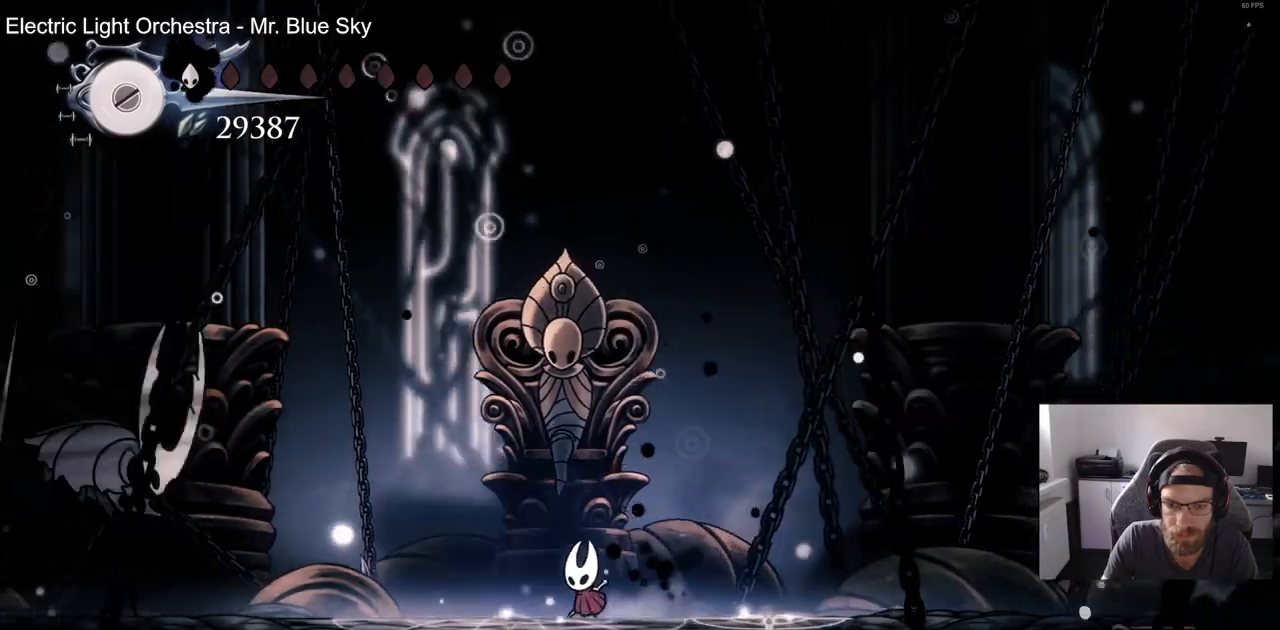
{"buttons": ["CROSS", "DPAD_DOWN", "DPAD_LEFT"], "left_stick": "center", "right_stick": "center", "events": [[167, "DPAD_LEFT", "up"], [267, "CROSS", "down"], [317, "DPAD_LEFT", "down"], [367, "DPAD_DOWN", "down"]]}